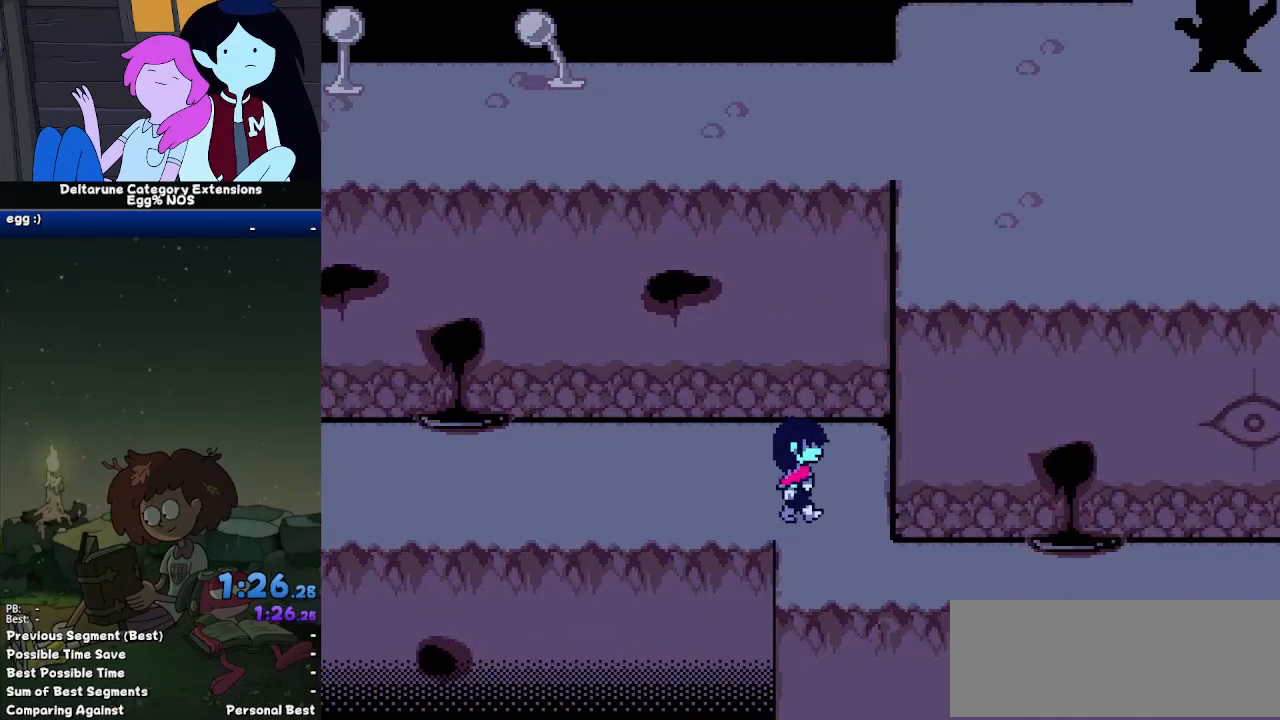
Gameplay with keyboard; each line is a JSON object with the keys held at the frame after it. "events" lists presses ("down") and releases ("up") of "c", "ctrl", "down", "left", "return", "right", "shift", "up", "x" and "z" between this image and that frame as [ms after this image, input, new state], when the widget could be followed in between. No other keys are recorded. Mouse input is not recorded.
{"keys": ["ctrl", "right", "shift"], "events": [[50, "down", "down"], [50, "right", "up"], [133, "right", "down"], [233, "down", "up"]]}
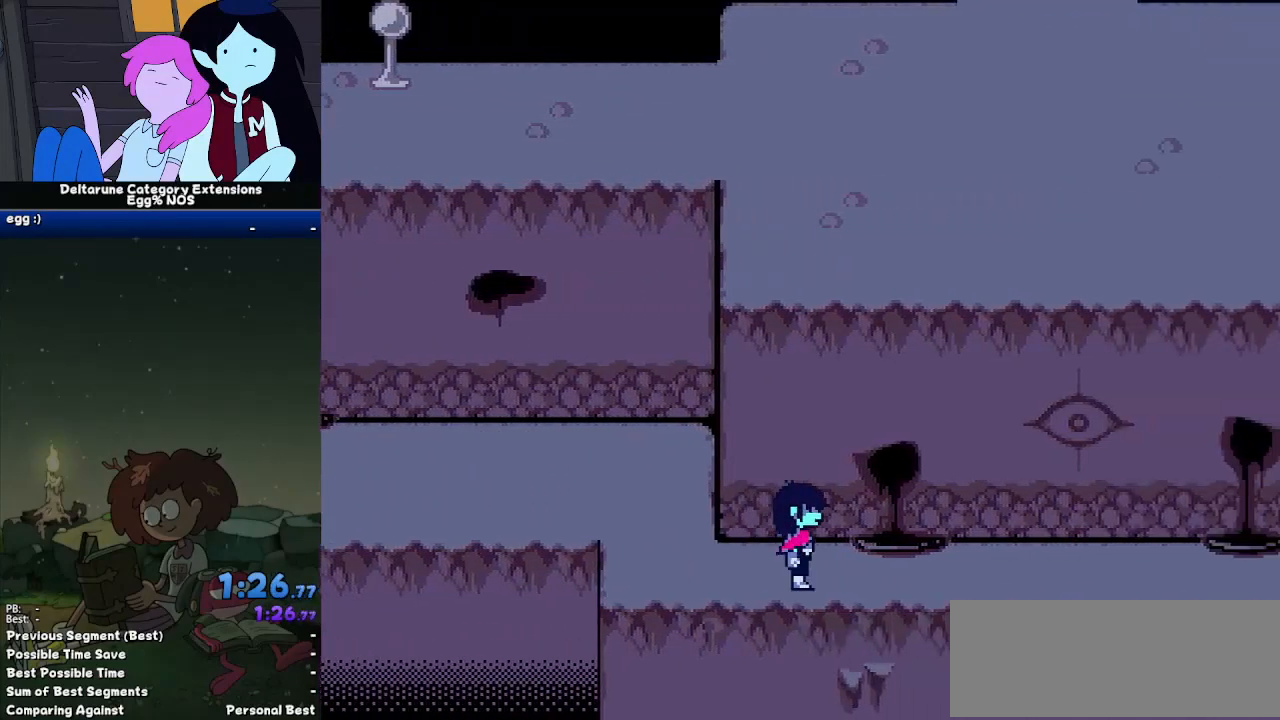
{"keys": ["ctrl", "right", "shift"], "events": []}
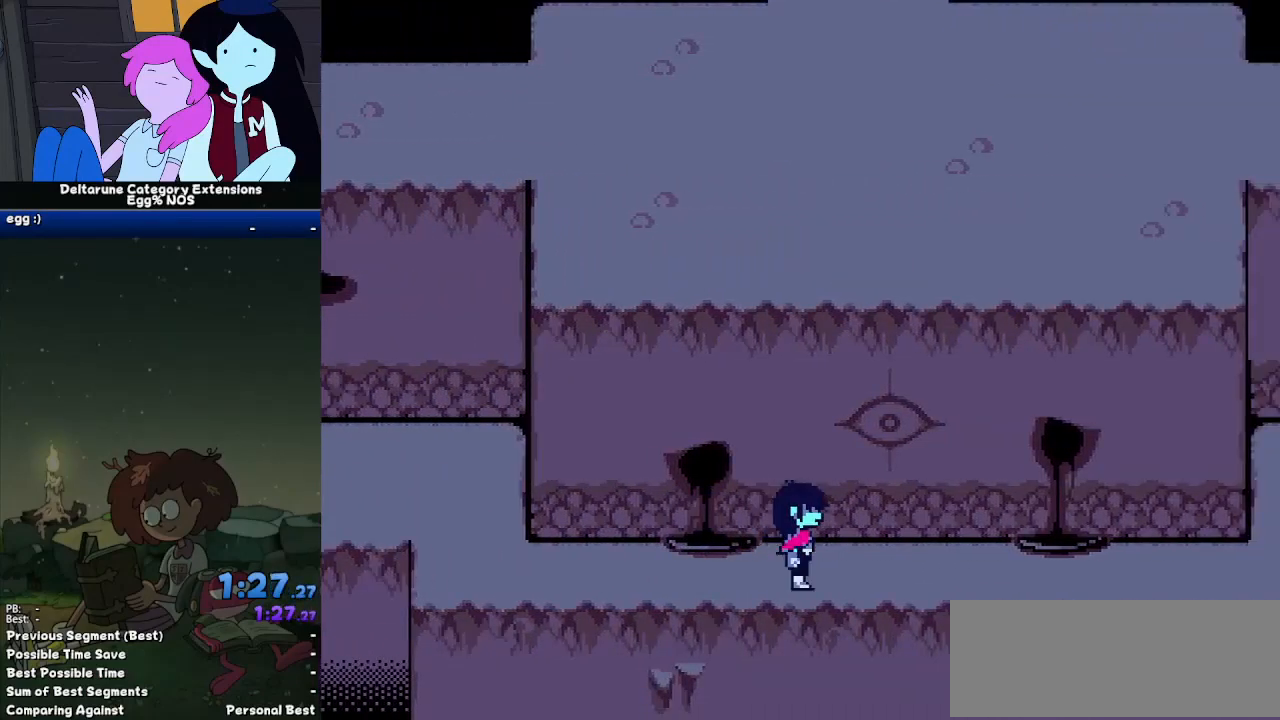
{"keys": ["ctrl", "right", "shift"]}
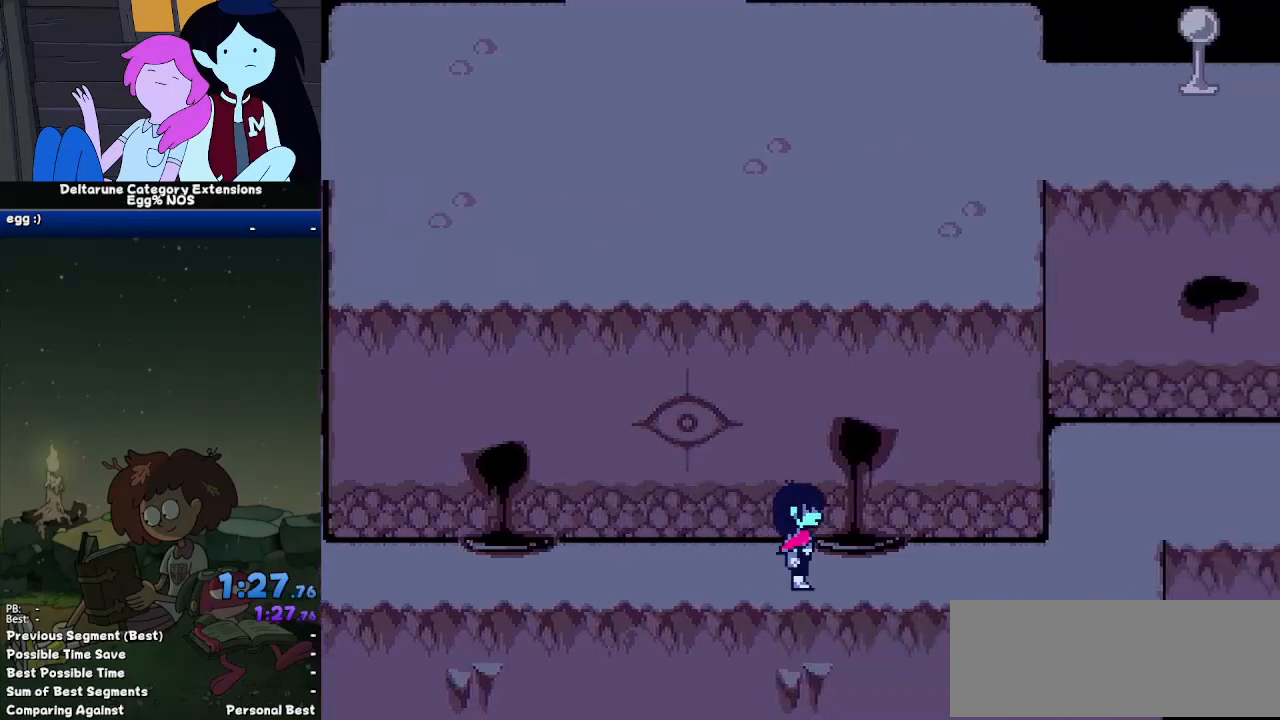
{"keys": ["ctrl", "right", "shift"], "events": []}
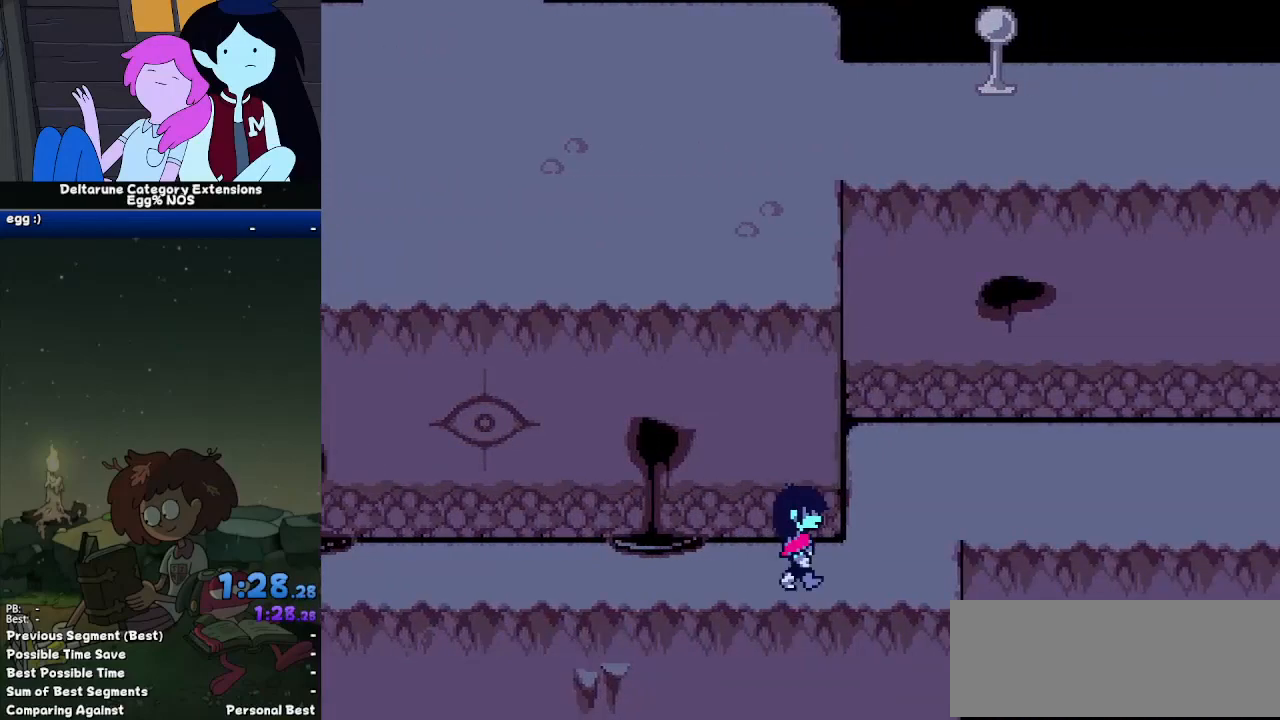
{"keys": ["ctrl", "right", "shift"], "events": [[200, "right", "up"], [200, "up", "down"], [300, "right", "down"], [350, "up", "up"]]}
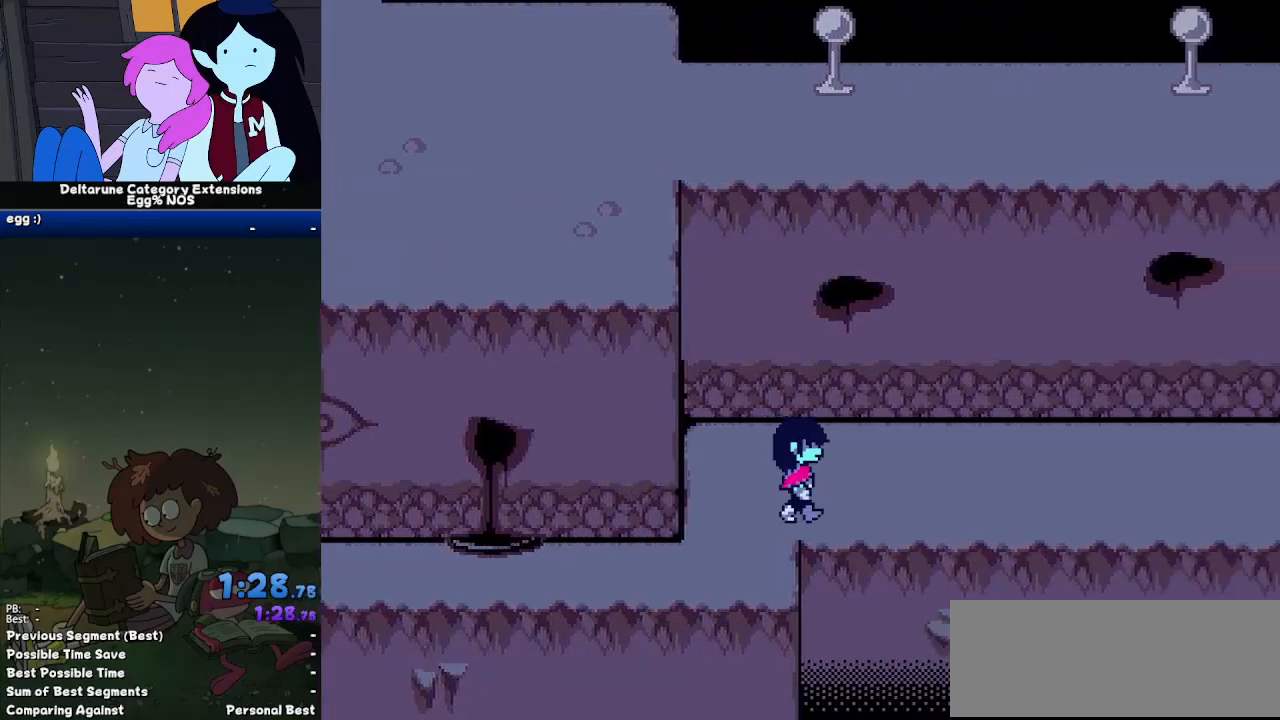
{"keys": ["ctrl", "right", "shift"], "events": []}
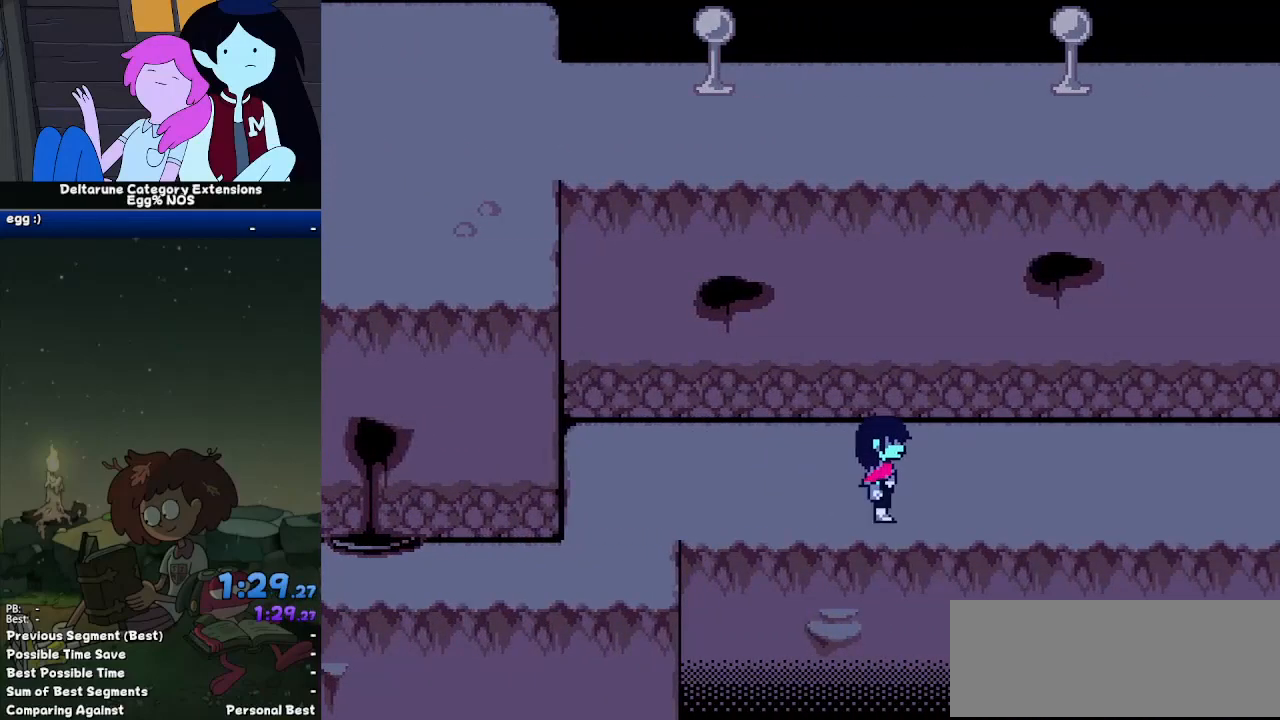
{"keys": ["ctrl", "right", "shift"], "events": []}
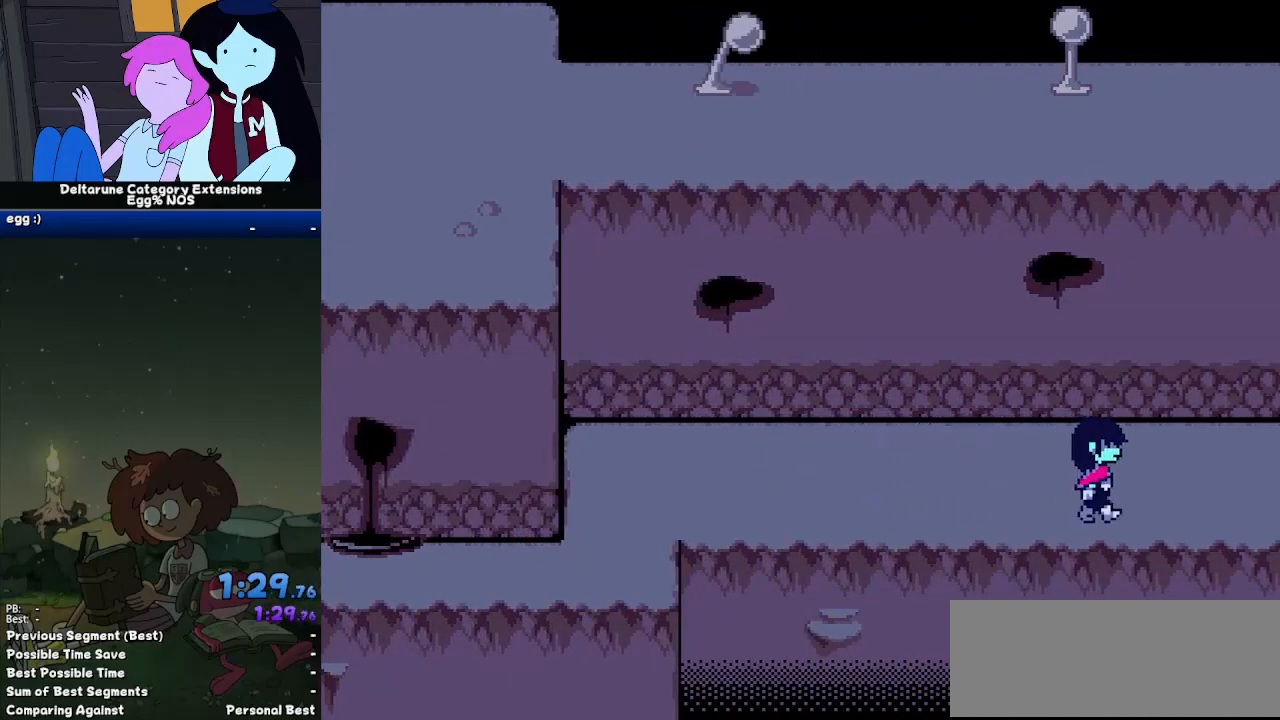
{"keys": ["ctrl", "right", "shift"], "events": []}
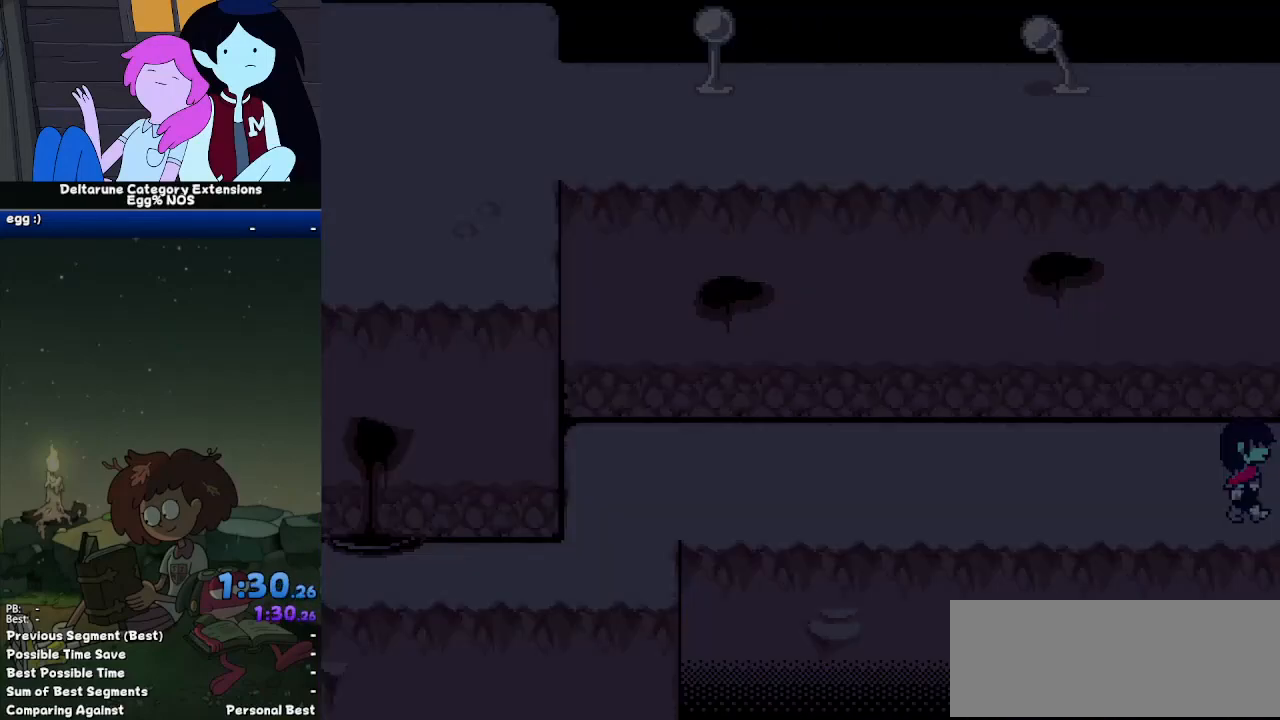
{"keys": ["ctrl", "right", "shift"], "events": [[400, "down", "down"], [500, "down", "up"]]}
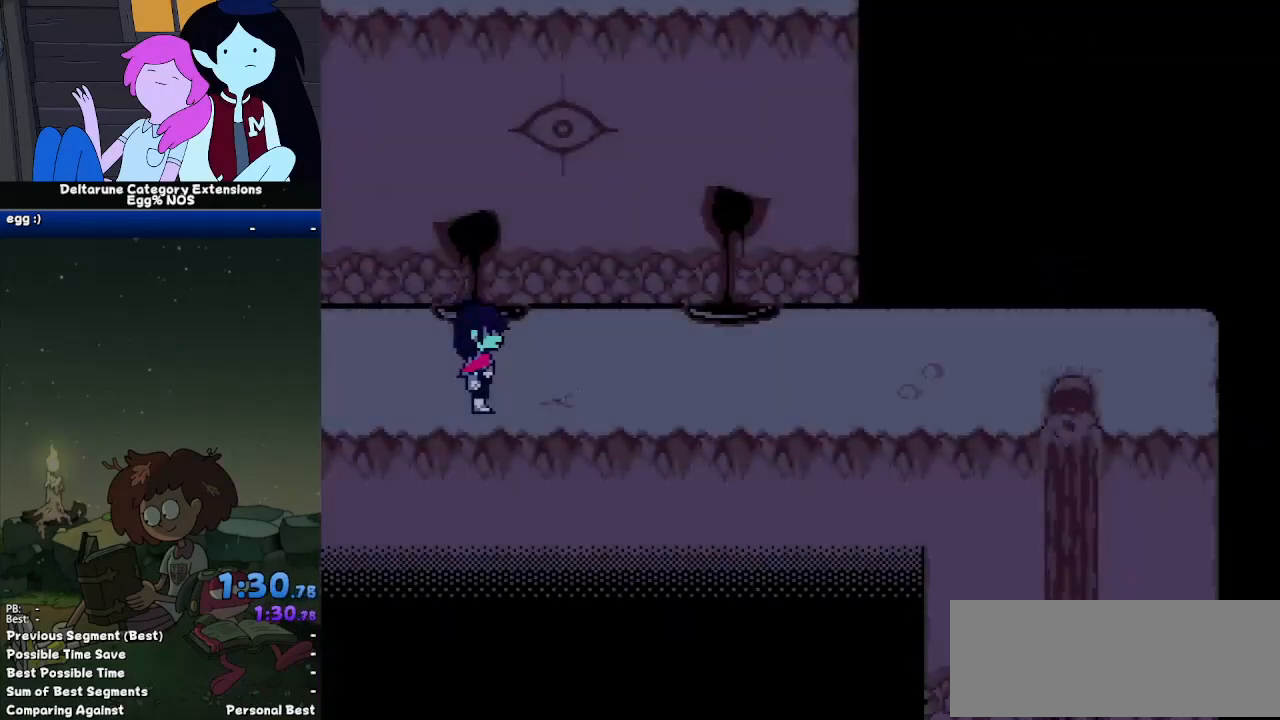
{"keys": ["ctrl", "right", "shift"], "events": []}
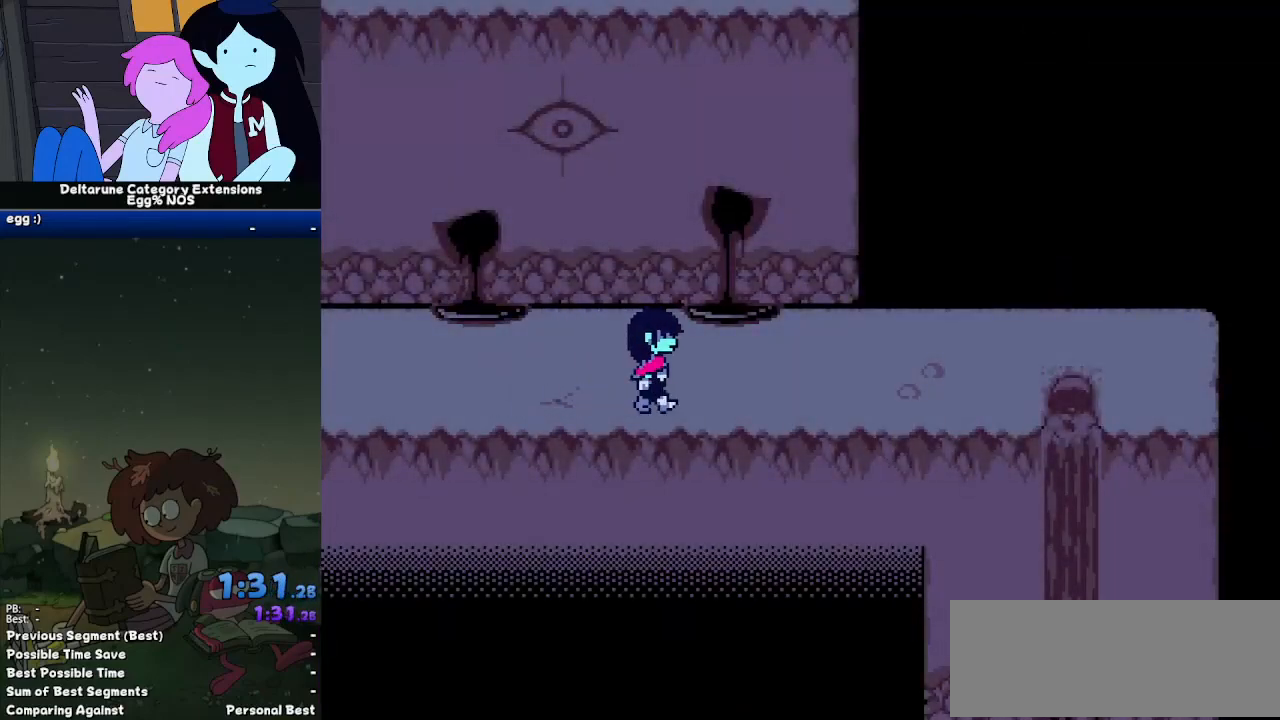
{"keys": ["ctrl", "right", "shift"], "events": []}
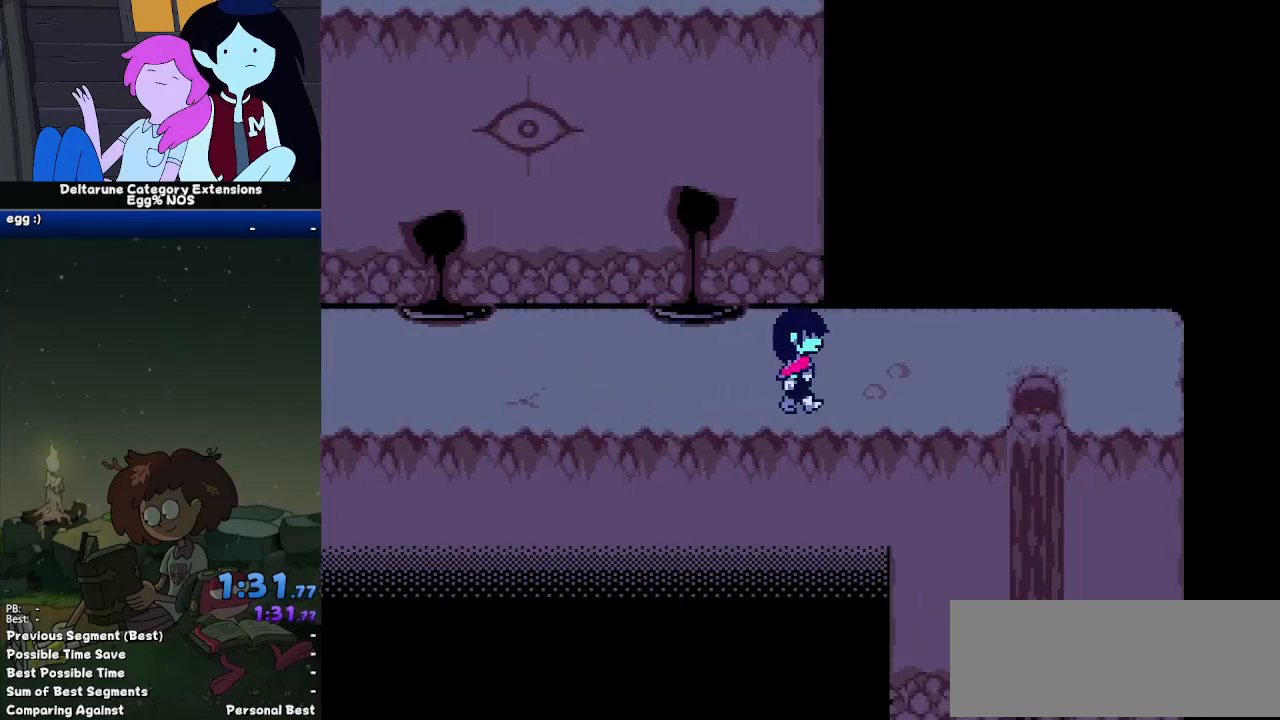
{"keys": ["ctrl", "right", "shift"], "events": []}
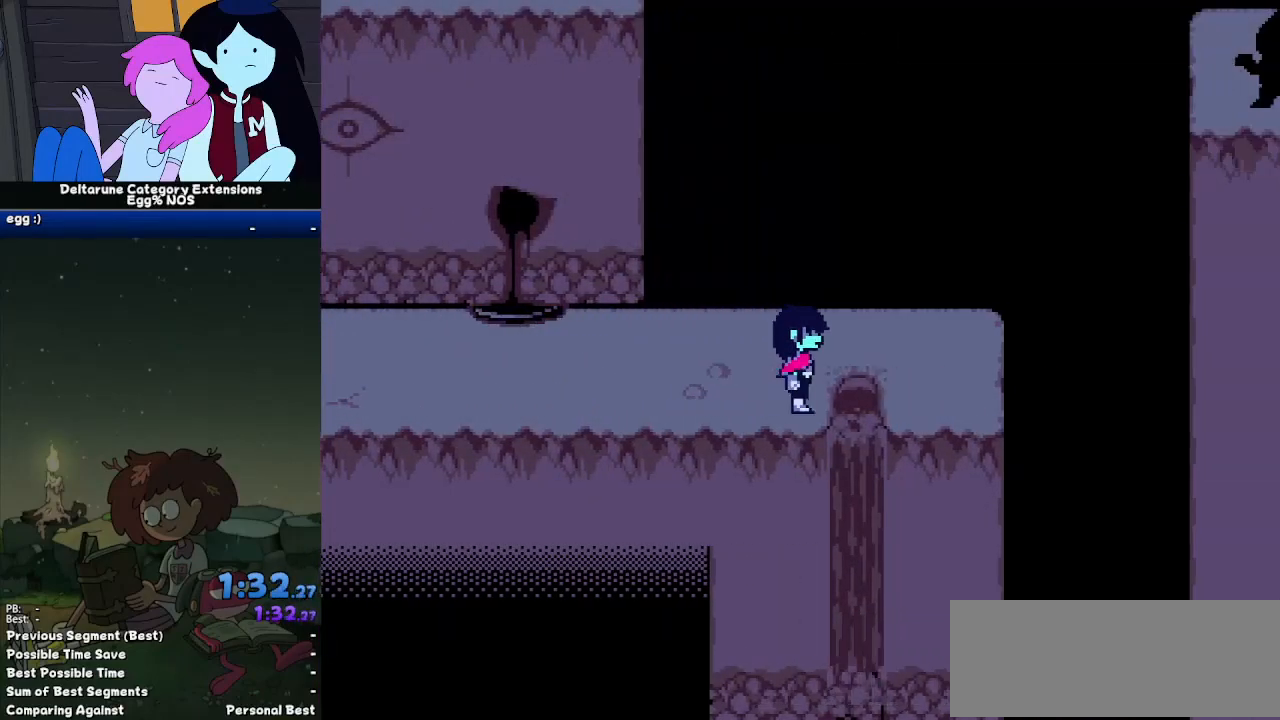
{"keys": ["ctrl", "down", "shift"], "events": [[133, "down", "down"], [133, "right", "up"]]}
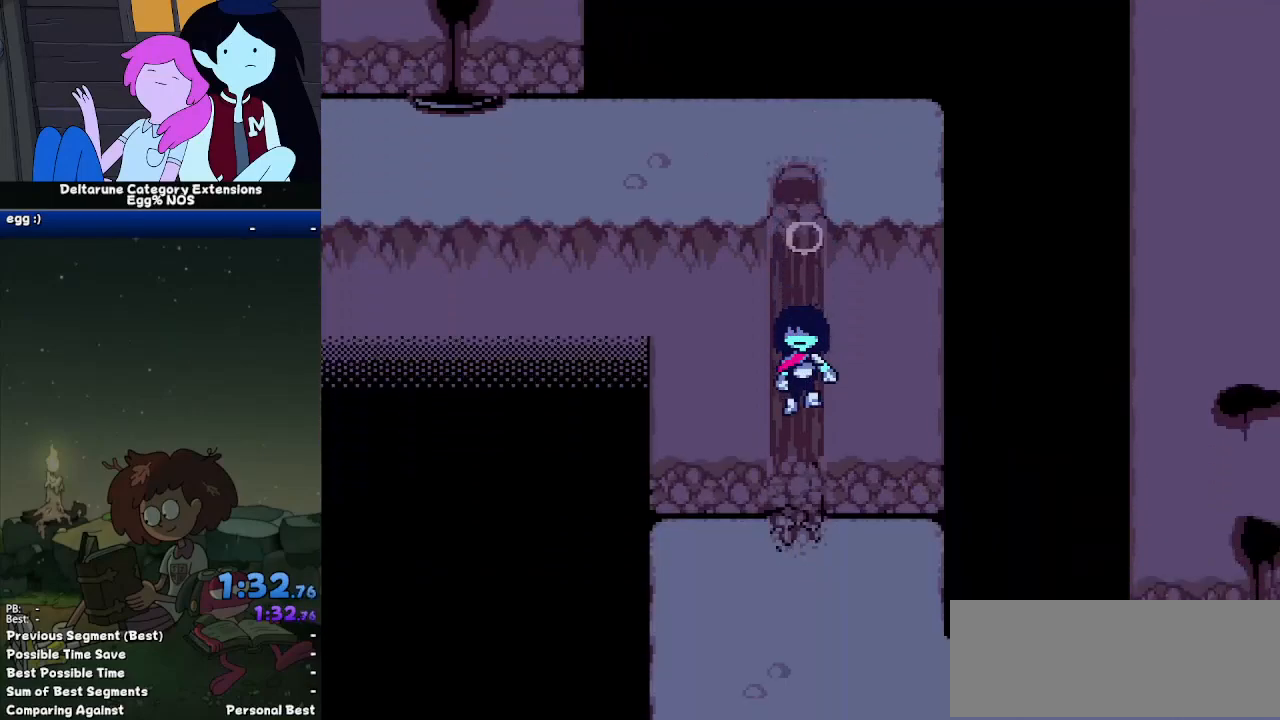
{"keys": ["ctrl", "down", "shift"], "events": []}
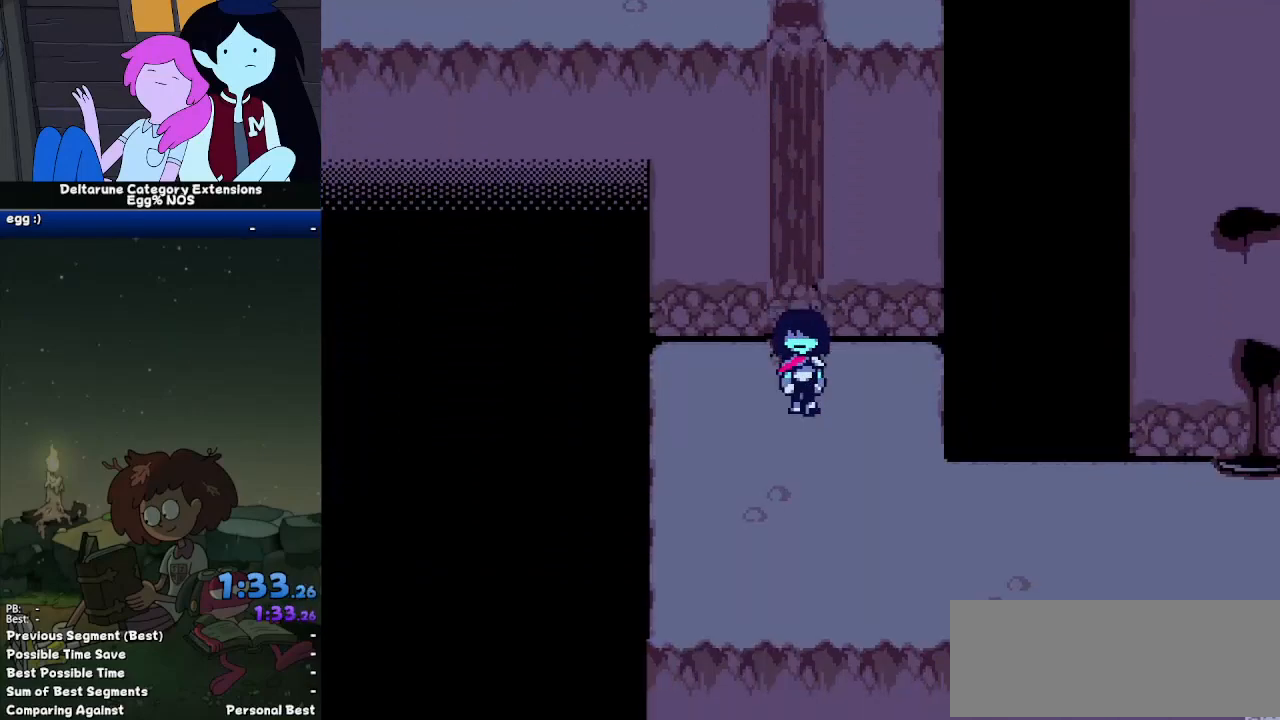
{"keys": ["ctrl", "right", "shift"], "events": [[83, "right", "down"], [500, "down", "up"]]}
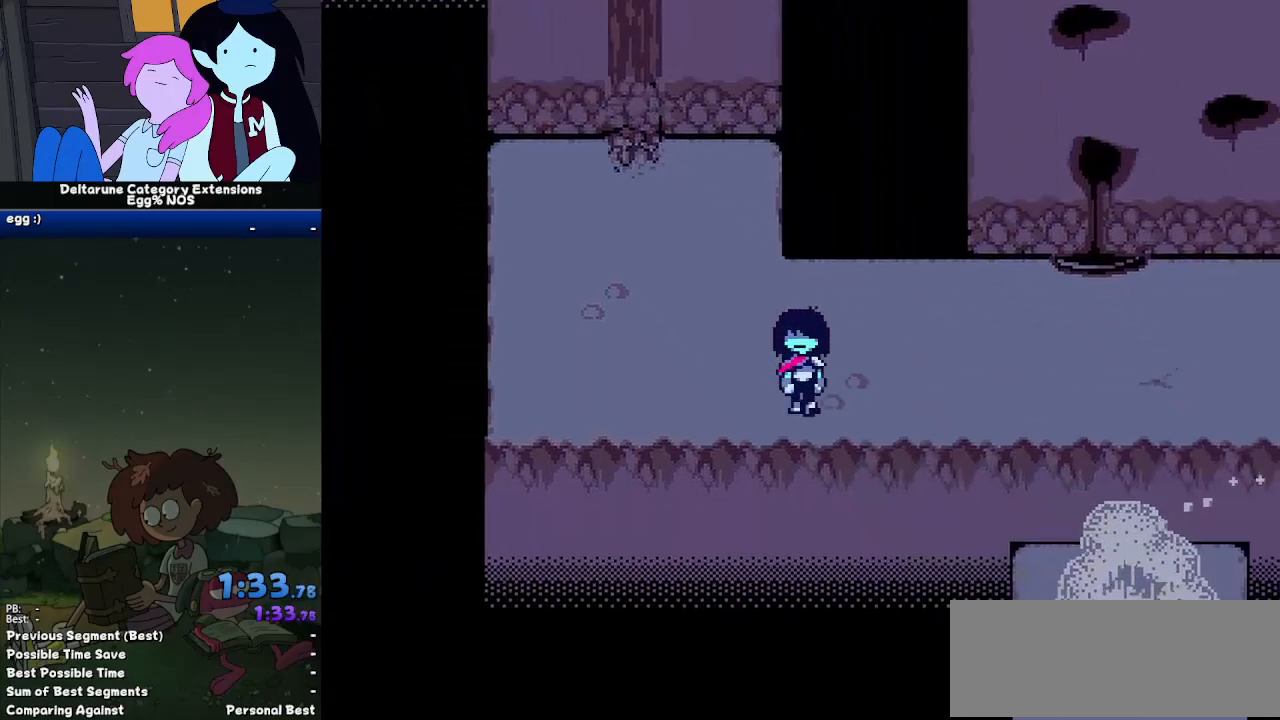
{"keys": ["ctrl", "right", "shift"], "events": []}
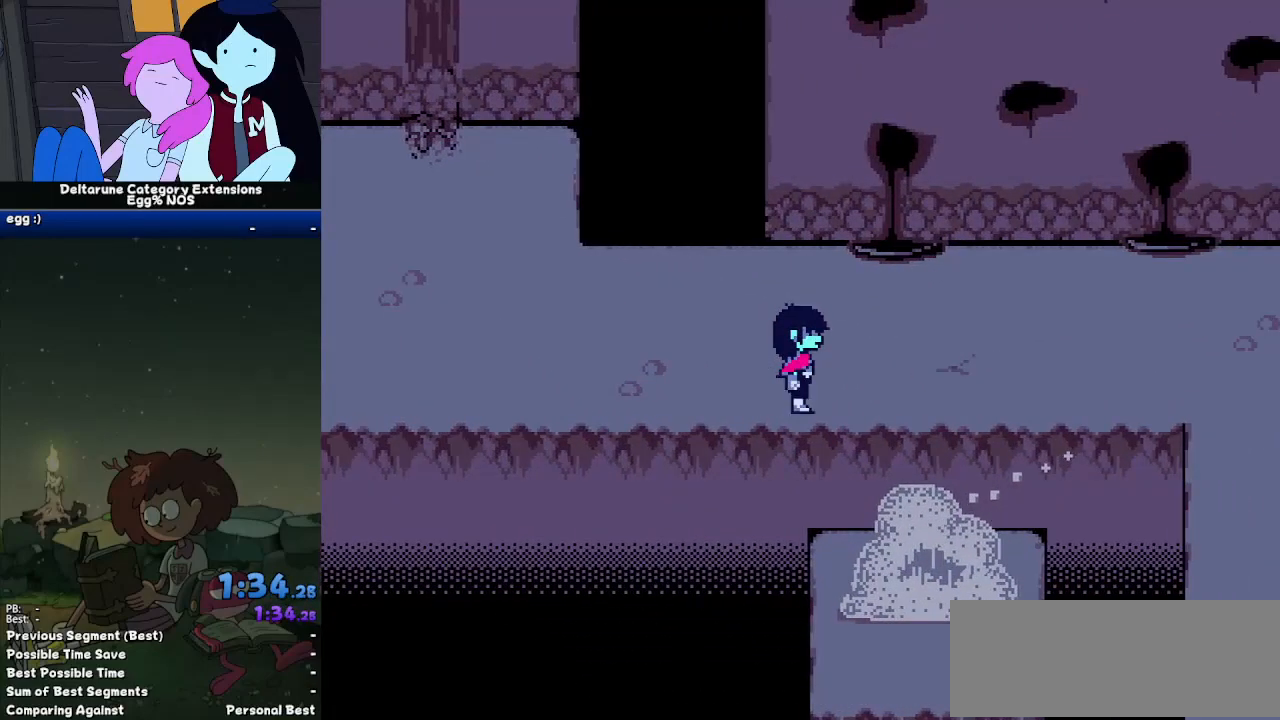
{"keys": ["ctrl", "right", "shift"], "events": []}
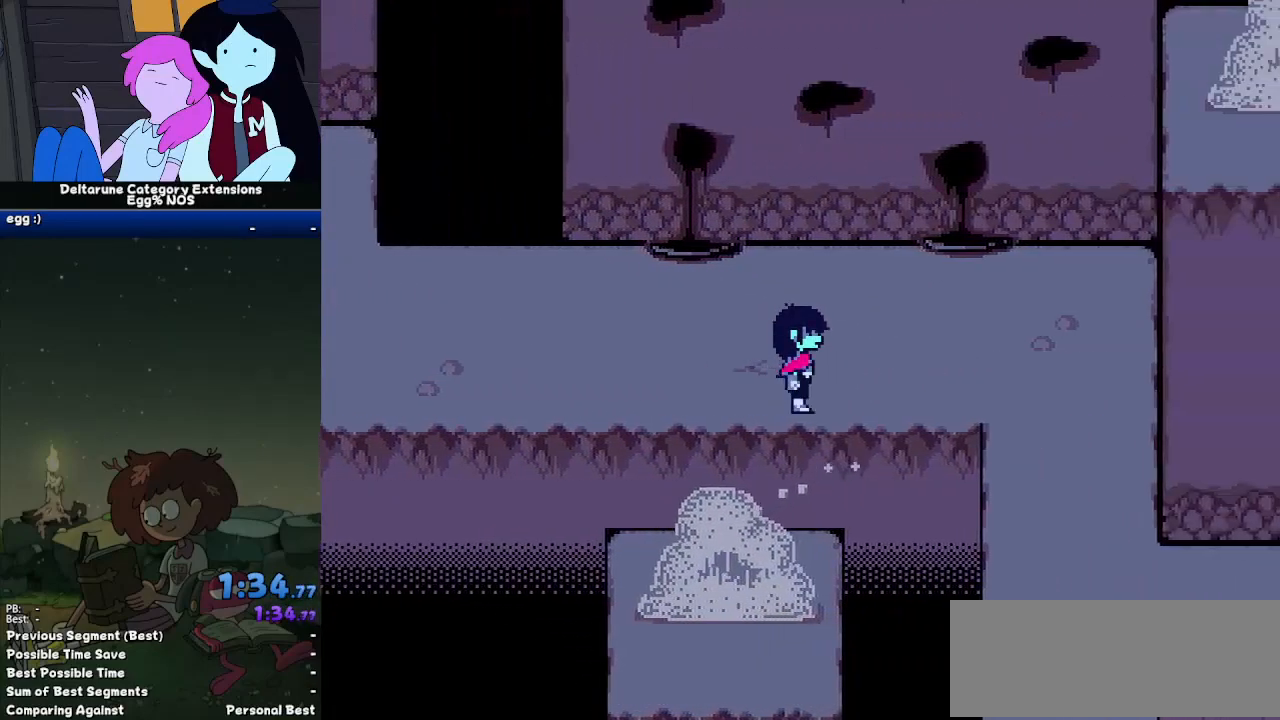
{"keys": ["ctrl", "right", "shift"], "events": []}
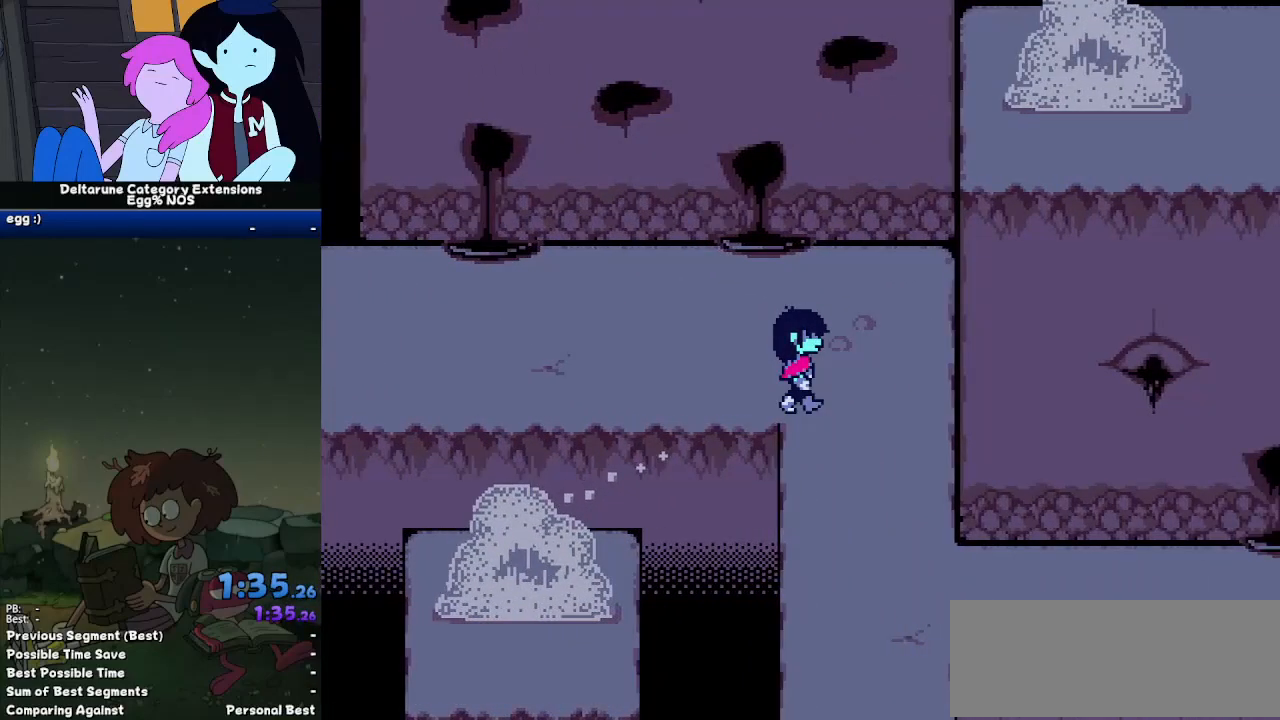
{"keys": ["ctrl", "down", "shift"], "events": [[100, "down", "down"], [233, "right", "up"]]}
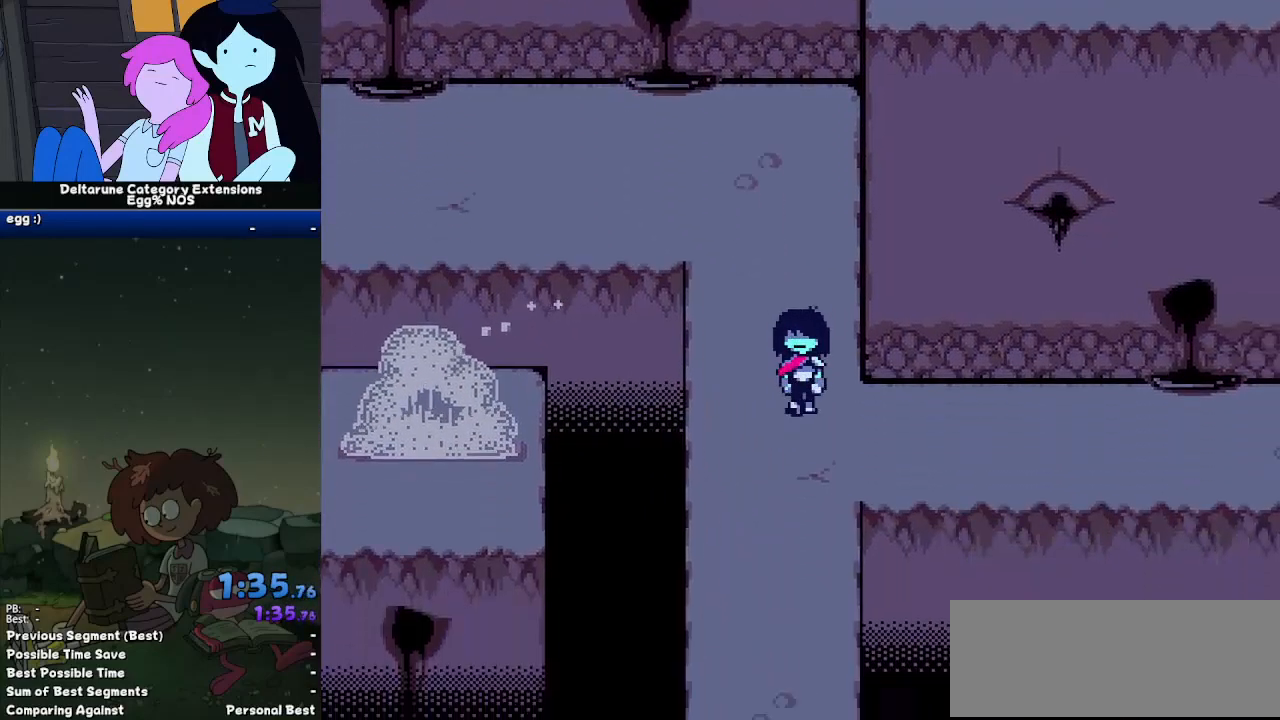
{"keys": ["ctrl", "right", "shift"], "events": [[17, "down", "up"], [17, "right", "down"]]}
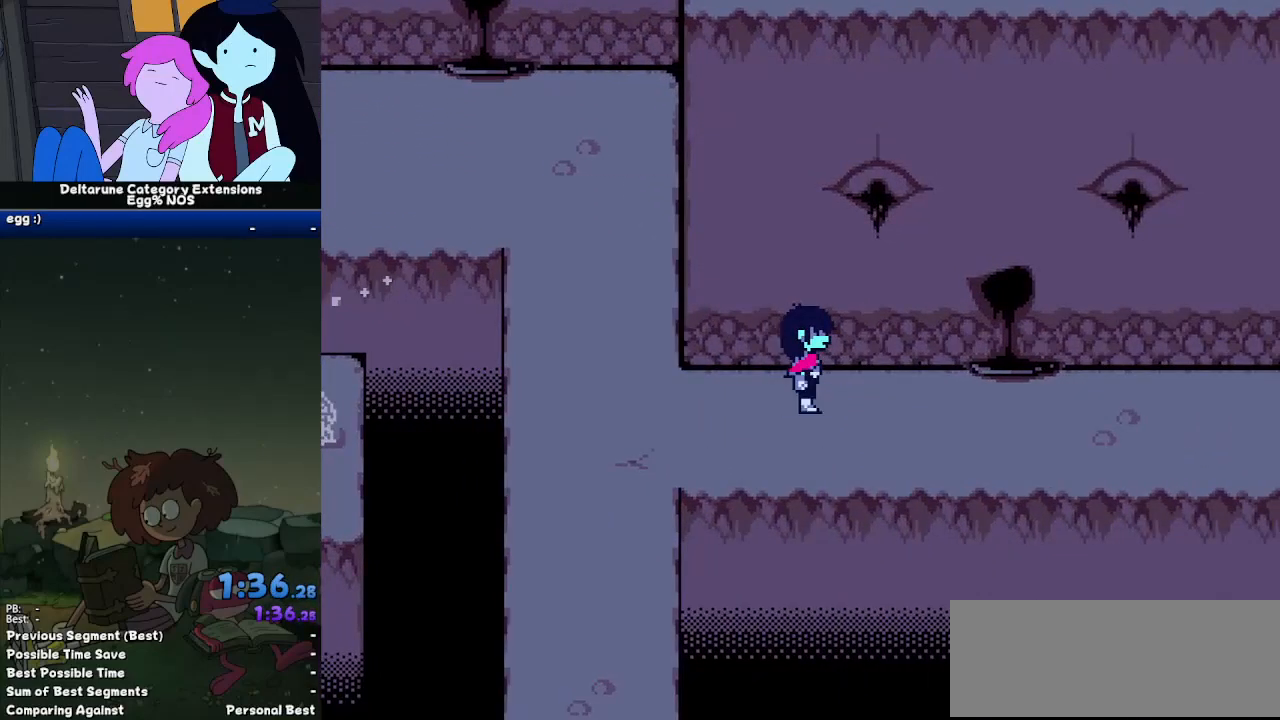
{"keys": ["ctrl", "right", "shift"], "events": []}
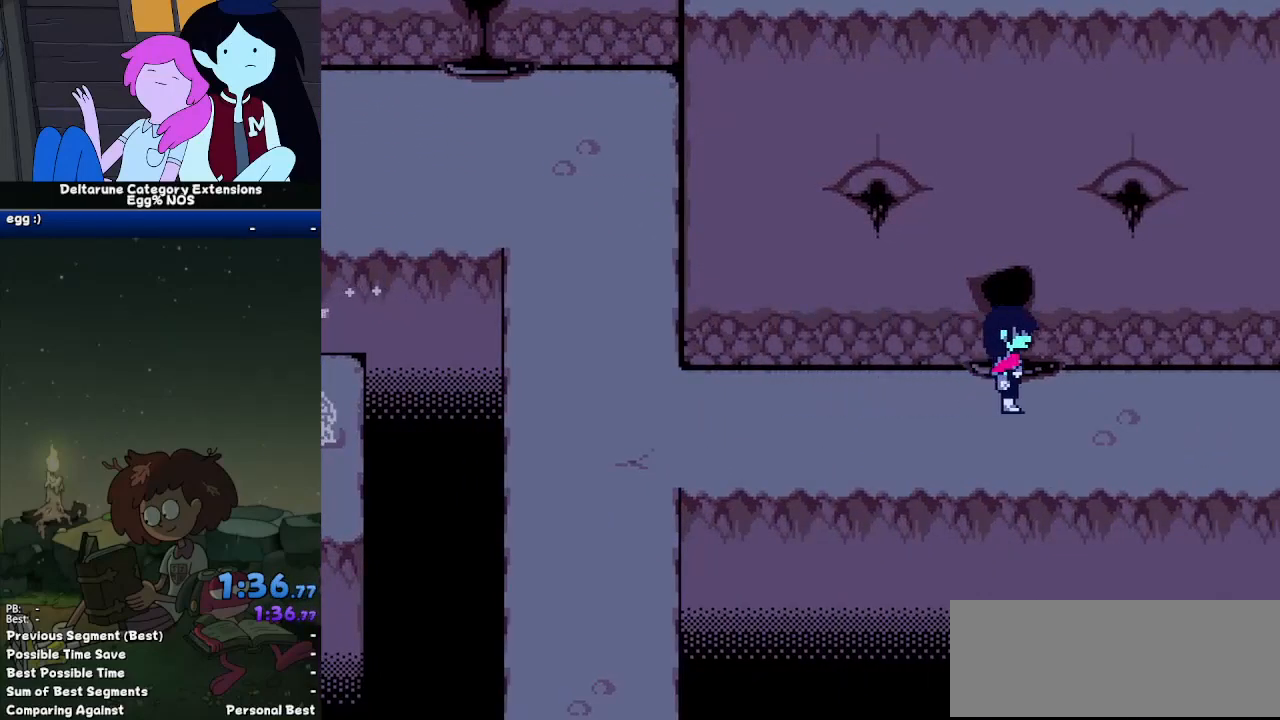
{"keys": ["ctrl", "right", "shift"], "events": []}
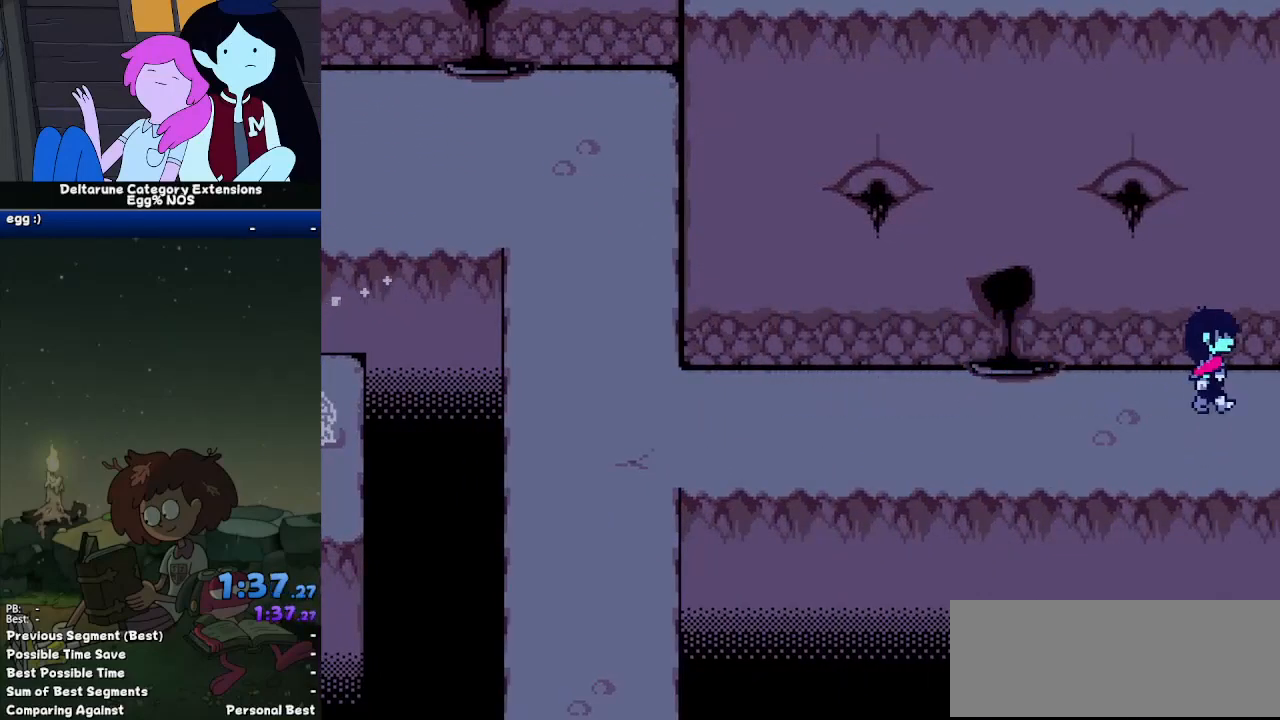
{"keys": ["ctrl", "right", "shift"], "events": []}